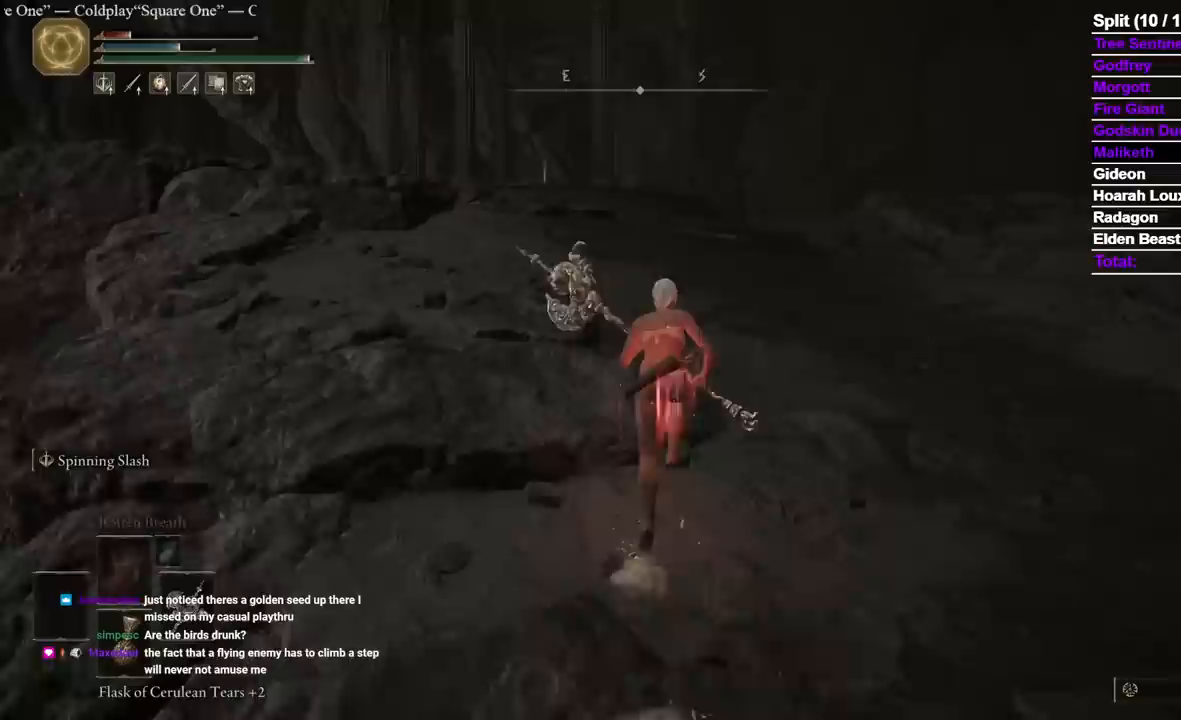
Gameplay with a controller (Xbox layout); each line is a JSON object with the inputs held at the frame after it. "events" lists button and stick changes between this image and that frame as [ms after this image, input, new state], when the widget could be followed in between. Not read: R2 X.
{"buttons": ["B"], "left_stick": "up", "right_stick": "center", "events": [[100, "right_stick", "left"], [200, "right_stick", "center"]]}
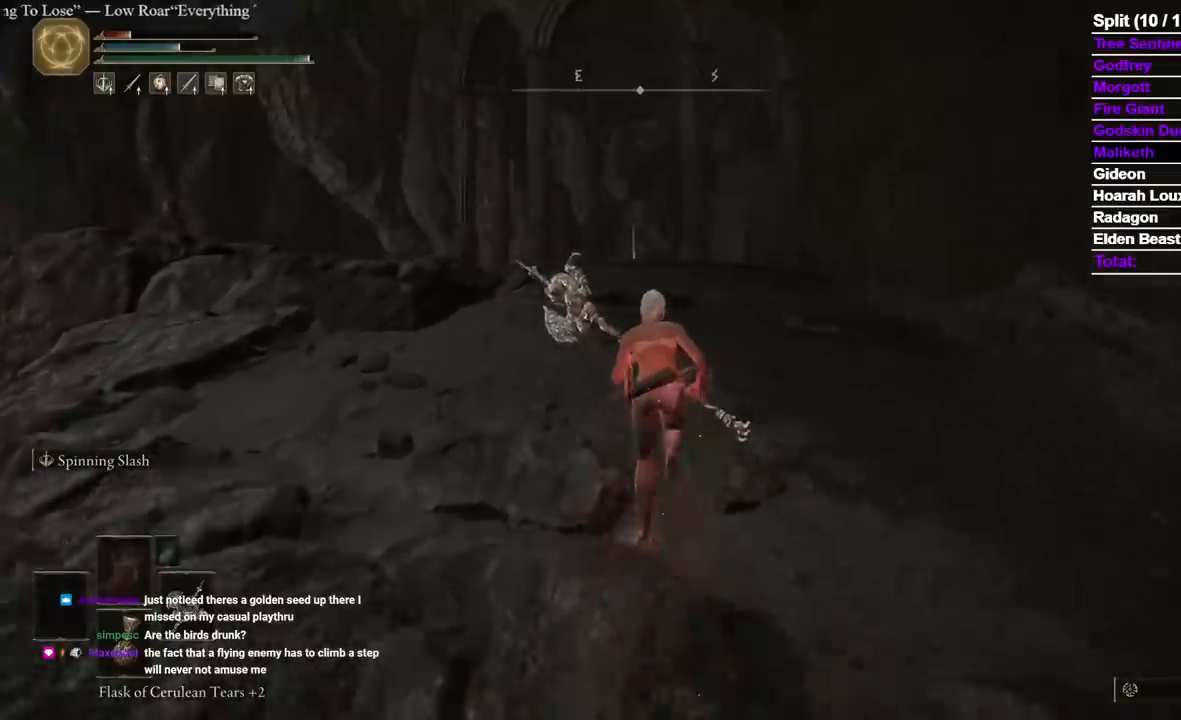
{"buttons": ["B"], "left_stick": "up", "right_stick": "center", "events": []}
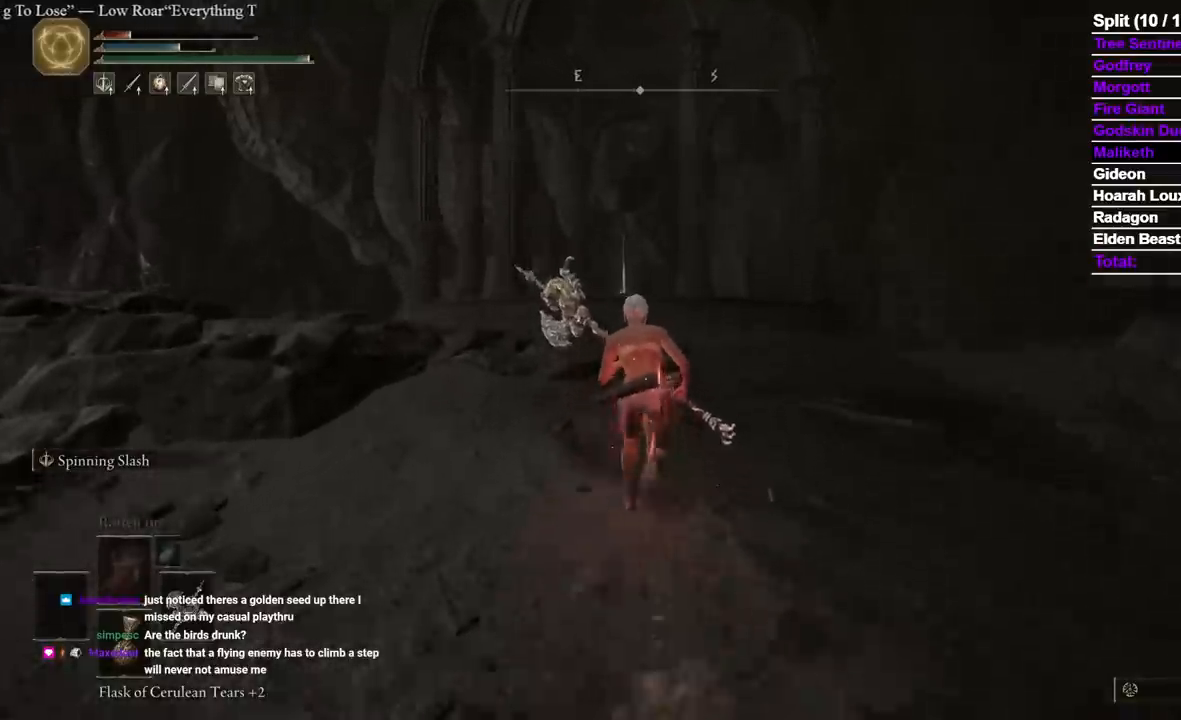
{"buttons": ["B"], "left_stick": "up", "right_stick": "center", "events": []}
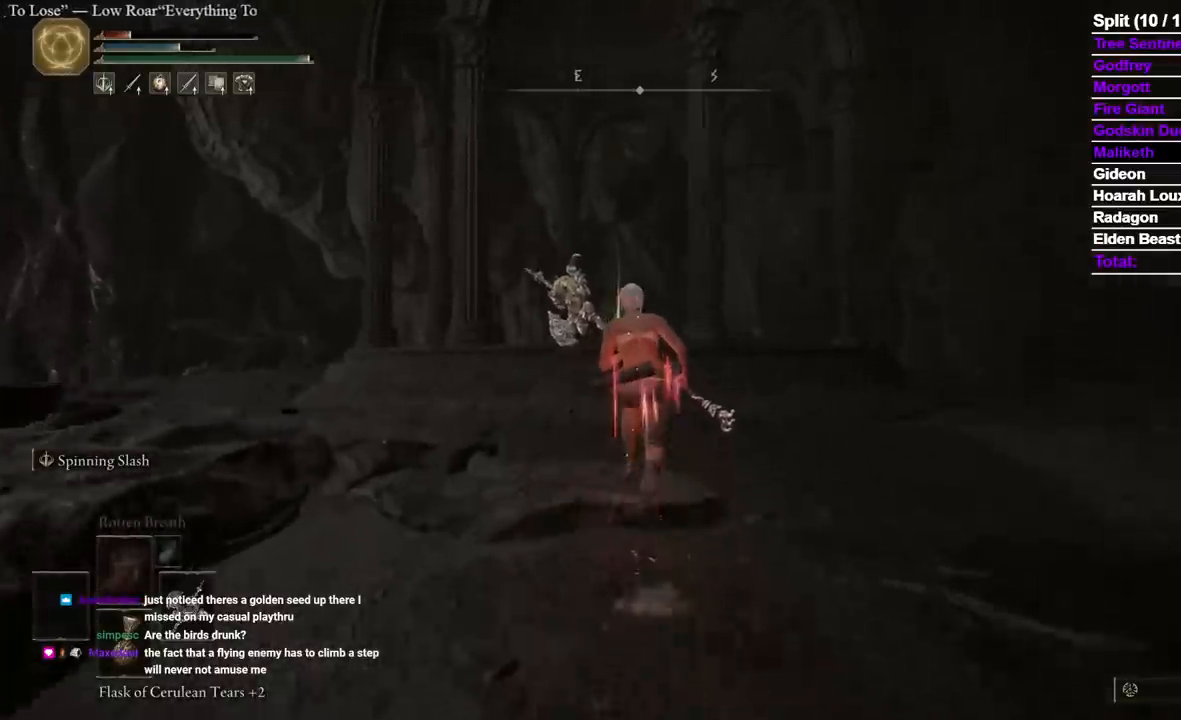
{"buttons": ["B"], "left_stick": "up", "right_stick": "center", "events": []}
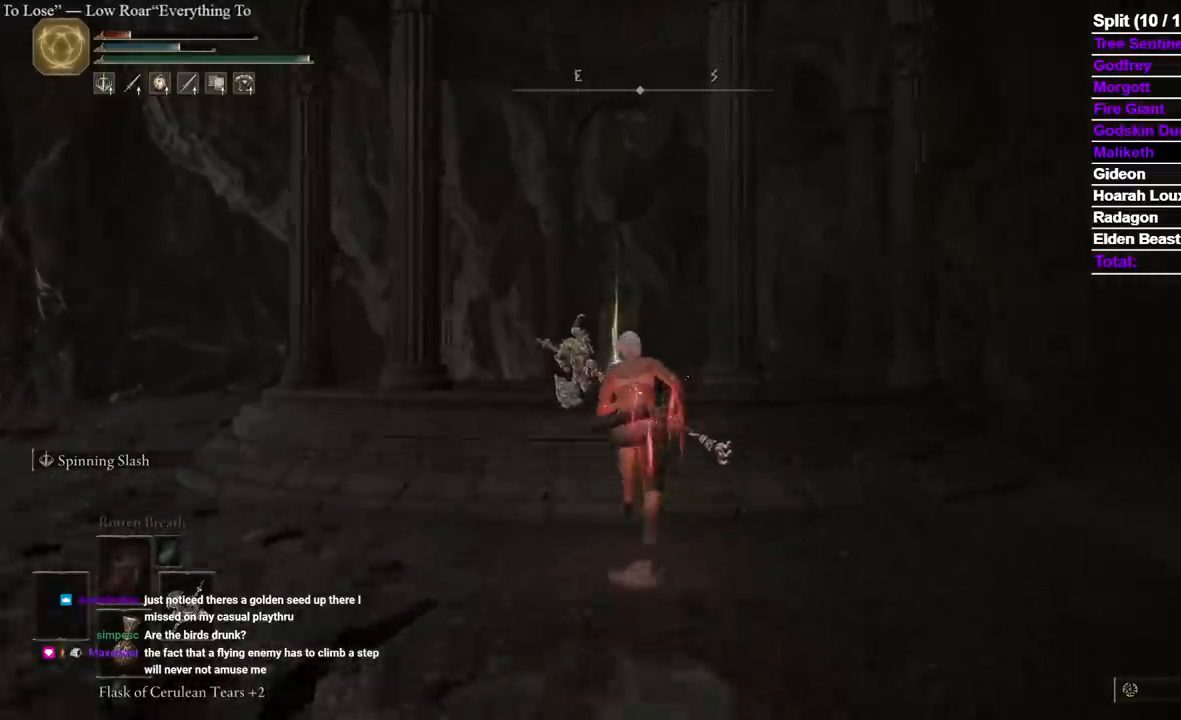
{"buttons": ["B"], "left_stick": "up", "right_stick": "center", "events": [[83, "right_stick", "down"], [217, "right_stick", "center"]]}
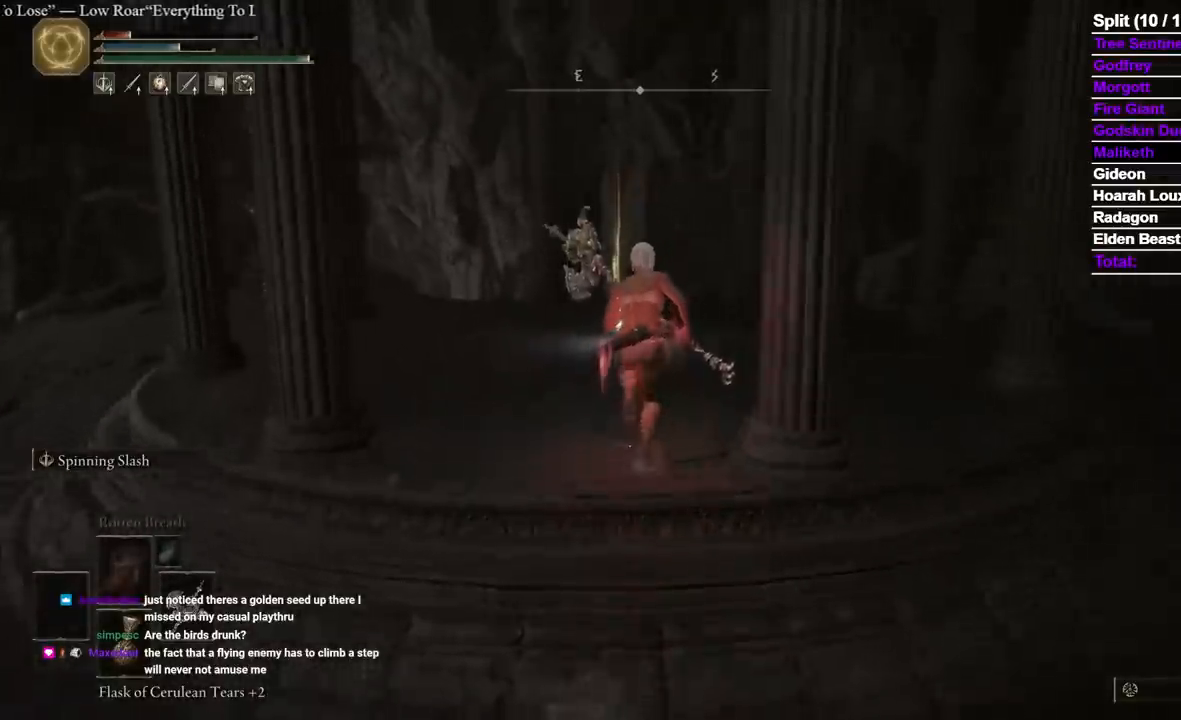
{"buttons": ["B"], "left_stick": "up", "right_stick": "down-right", "events": [[17, "right_stick", "down"], [117, "right_stick", "center"], [233, "right_stick", "right"], [367, "right_stick", "down-right"]]}
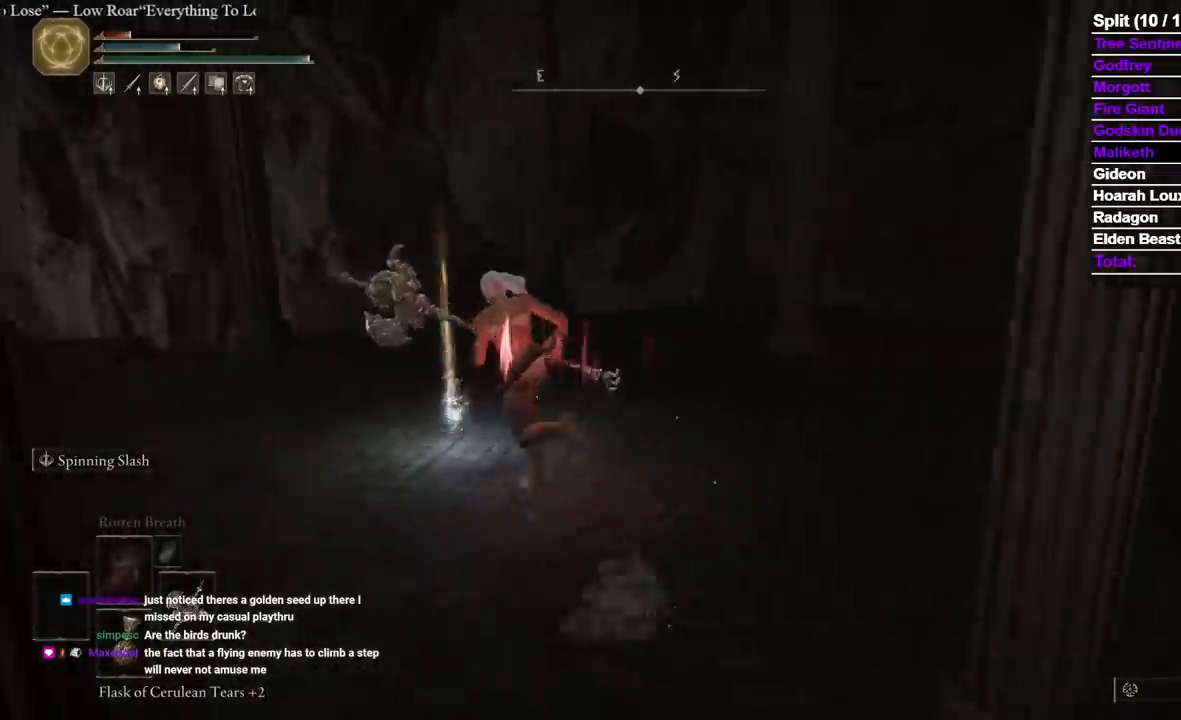
{"buttons": ["B"], "left_stick": "up-right", "right_stick": "right", "events": [[17, "Y", "down"], [17, "left_stick", "up-left"], [117, "Y", "up"], [183, "Y", "down"], [217, "left_stick", "up-right"], [217, "right_stick", "right"], [267, "Y", "up"], [350, "Y", "down"], [433, "Y", "up"]]}
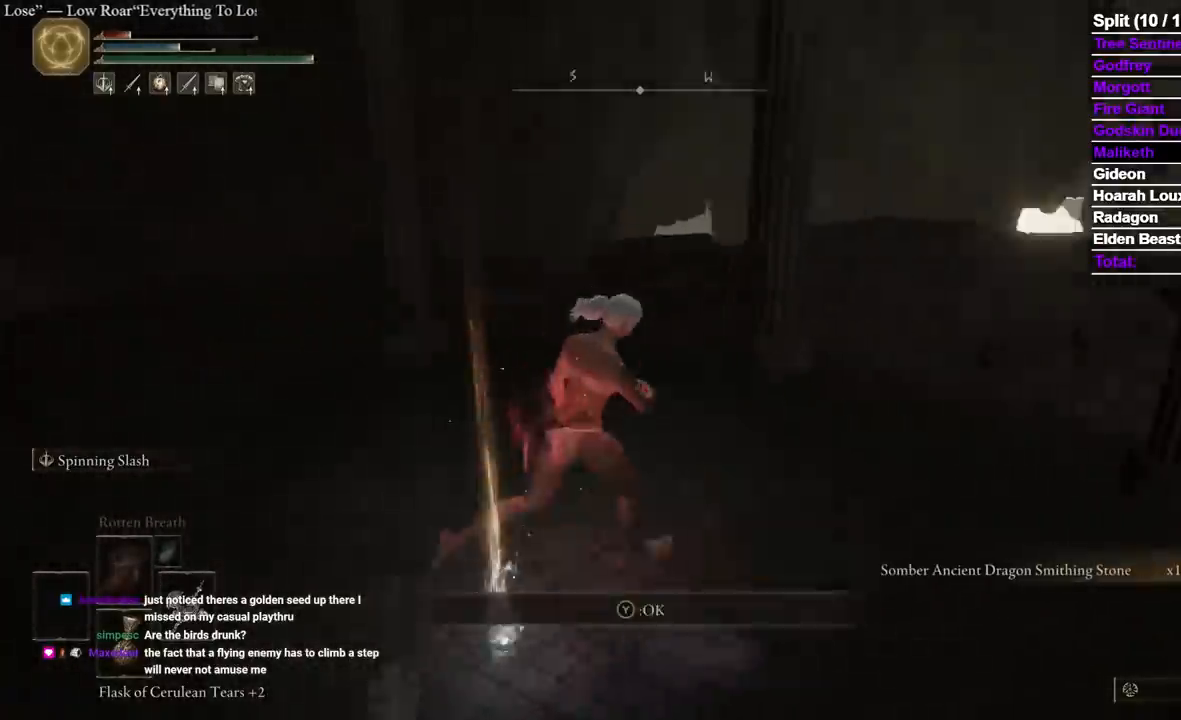
{"buttons": ["B"], "left_stick": "up", "right_stick": "right", "events": [[17, "Y", "down"], [100, "left_stick", "up"], [117, "Y", "up"], [167, "right_stick", "center"], [183, "Y", "down"], [283, "Y", "up"], [283, "right_stick", "right"]]}
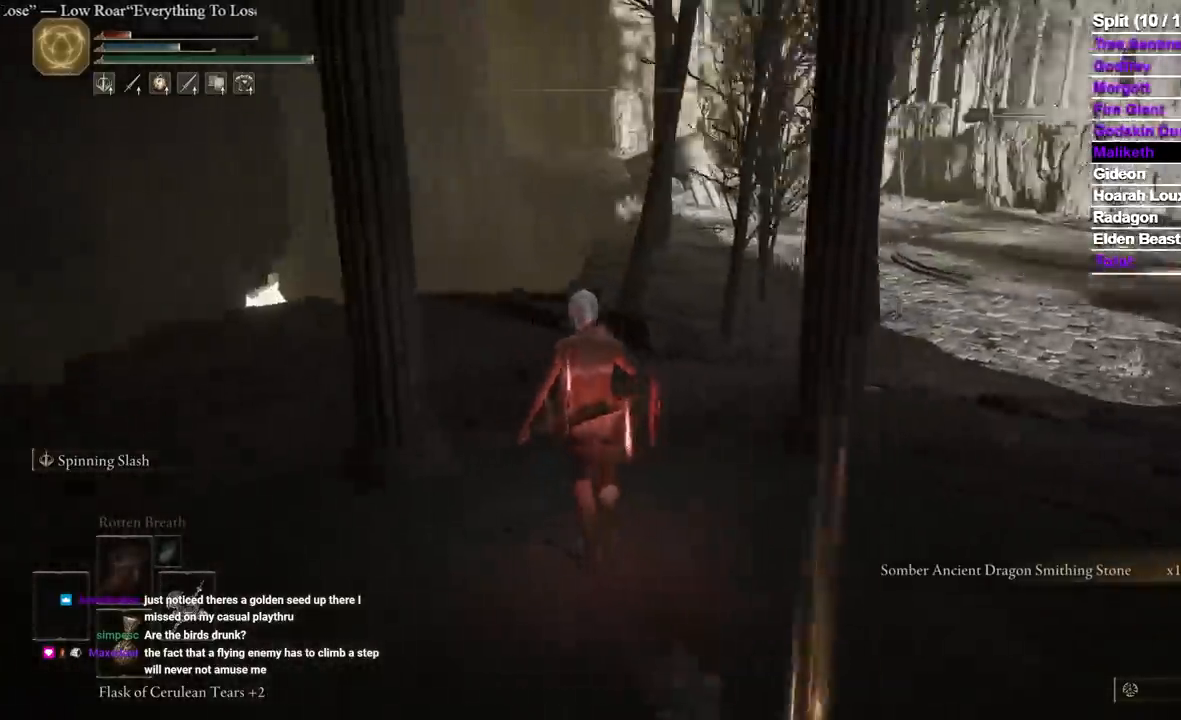
{"buttons": ["B"], "left_stick": "up", "right_stick": "center", "events": [[83, "right_stick", "center"]]}
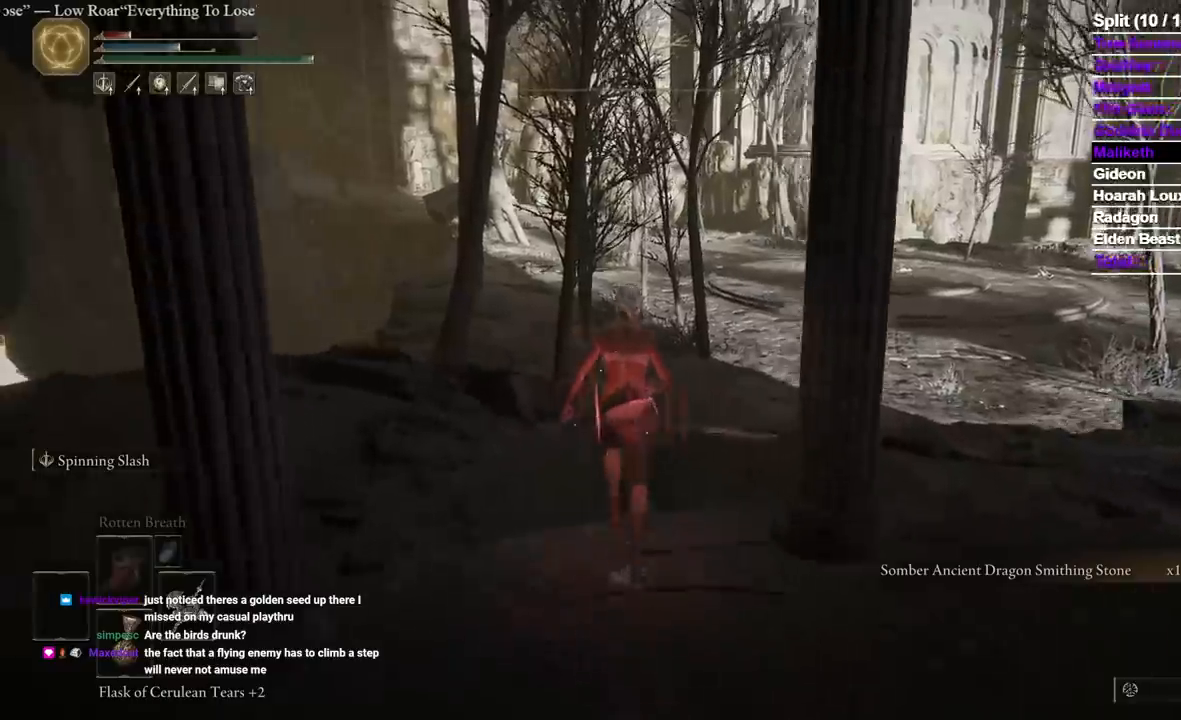
{"buttons": ["B"], "left_stick": "up", "right_stick": "center", "events": []}